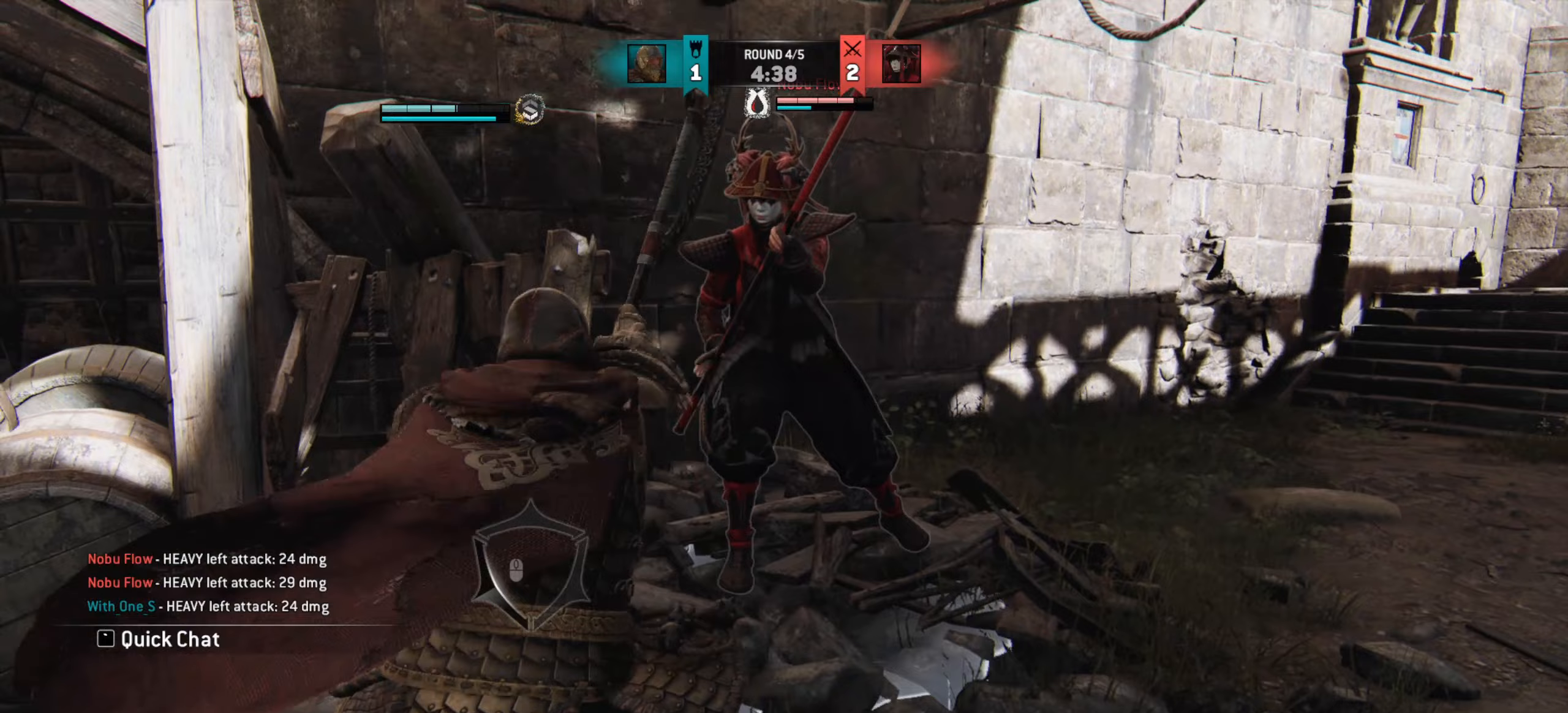
Gameplay with keyboard and mouse; each line is a JSON object with the keys and mouse buttons held at the frame after it (dt_ms = milliseconds from this image to that frame). "events" lists presses ("down") and releases ("up") of "a", "ctrl", "d", "e", "q", "s", "shift", "space", "w", "mouse_left", "mouse_wheel", "mouse_right", "mouse_mb4" and "mouse_mb5" between this image and that frame as [ms after this image, input, new state], when the widget could be followed in between. "mouse_left", "mouse_wheel", "mouse_right", "mouse_mb4", "mouse_mb5" = the "left", "wheel", "right", "mb4", "mb5" buttons of the "mouse" list. No other keys are recorded. "wheel" means that the mouse wheel is clicked or scrolled. Mouse movement is not recorded.
{"dt_ms": 50, "keys": ["d"], "mouse": [], "events": []}
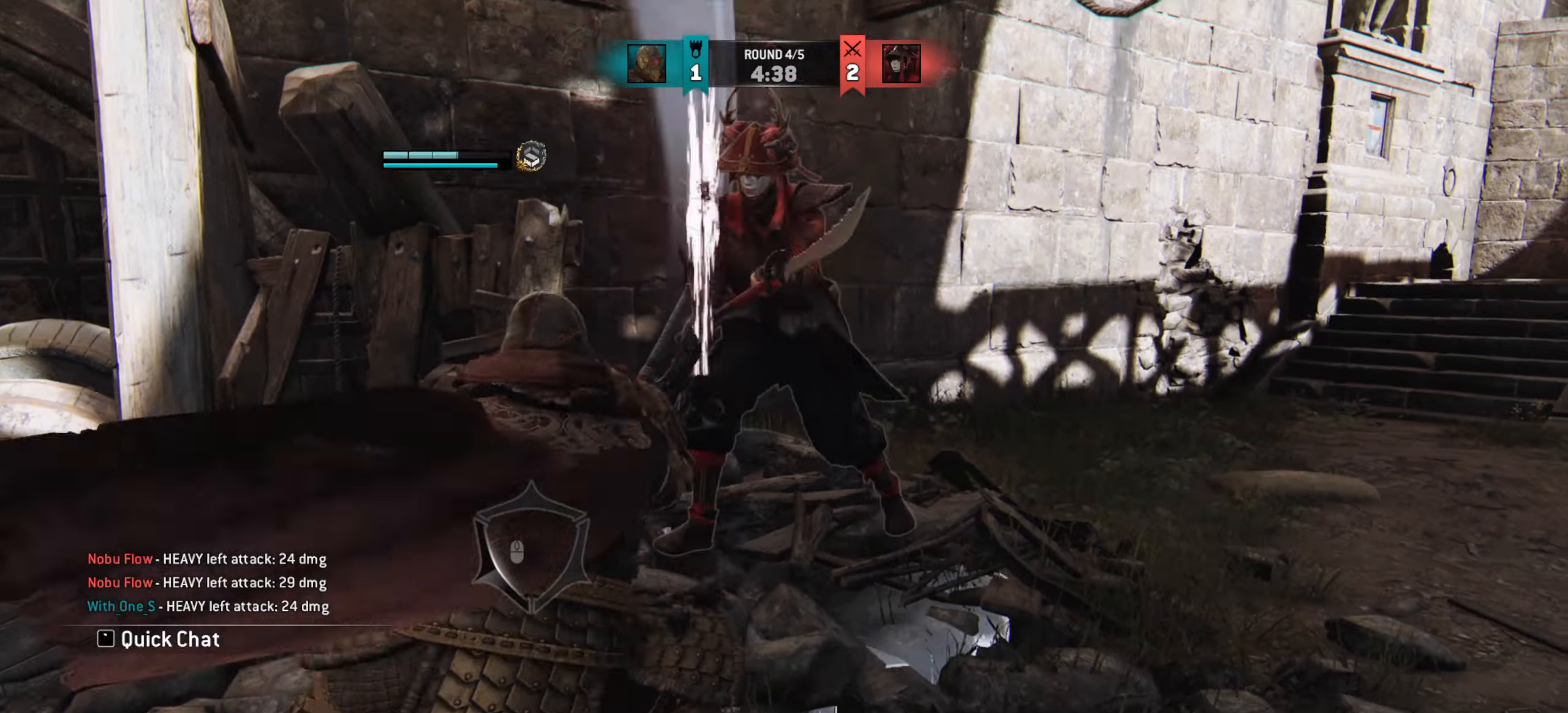
{"dt_ms": 501, "keys": ["e"], "mouse": [], "events": [[234, "d", "up"], [451, "e", "down"]]}
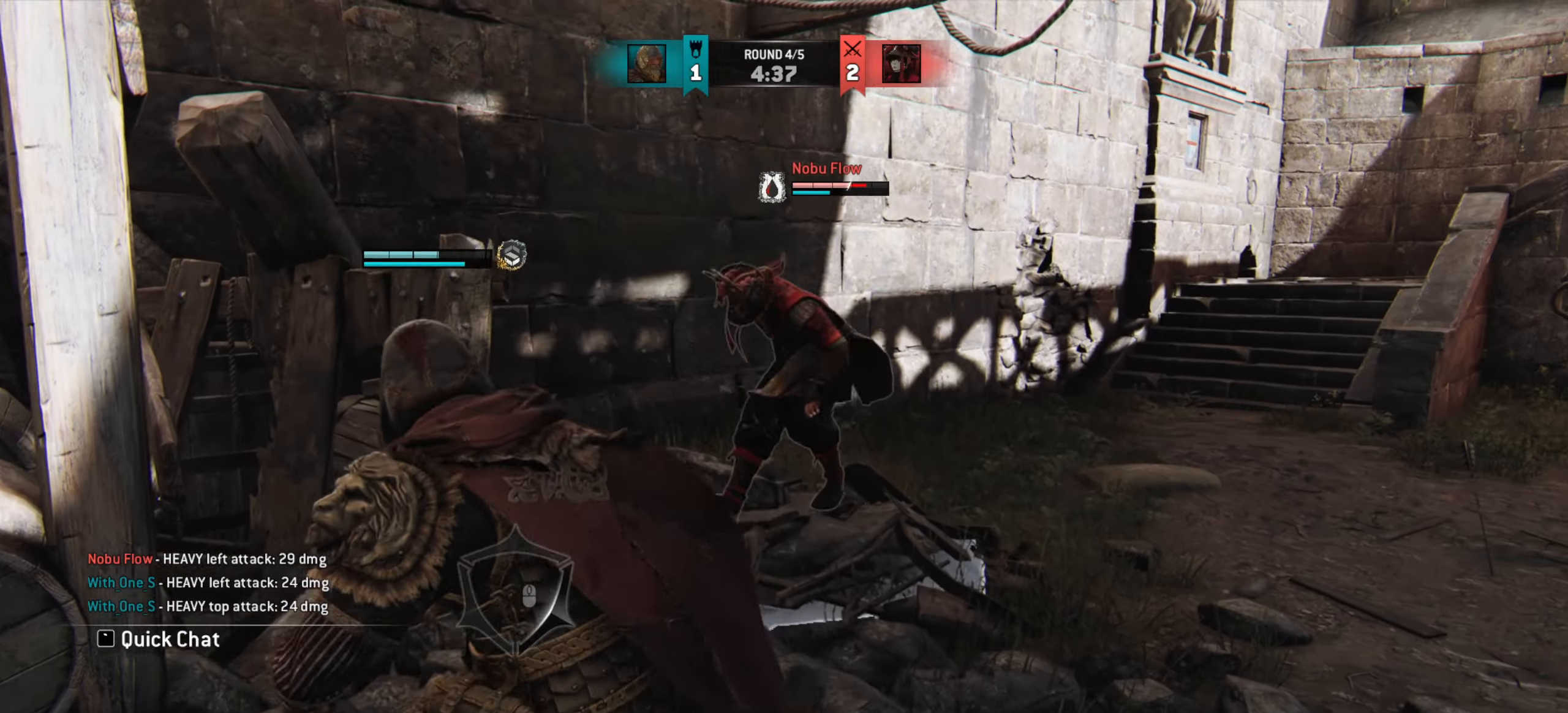
{"dt_ms": 500, "keys": ["w"], "mouse": [], "events": [[33, "e", "up"], [66, "w", "down"]]}
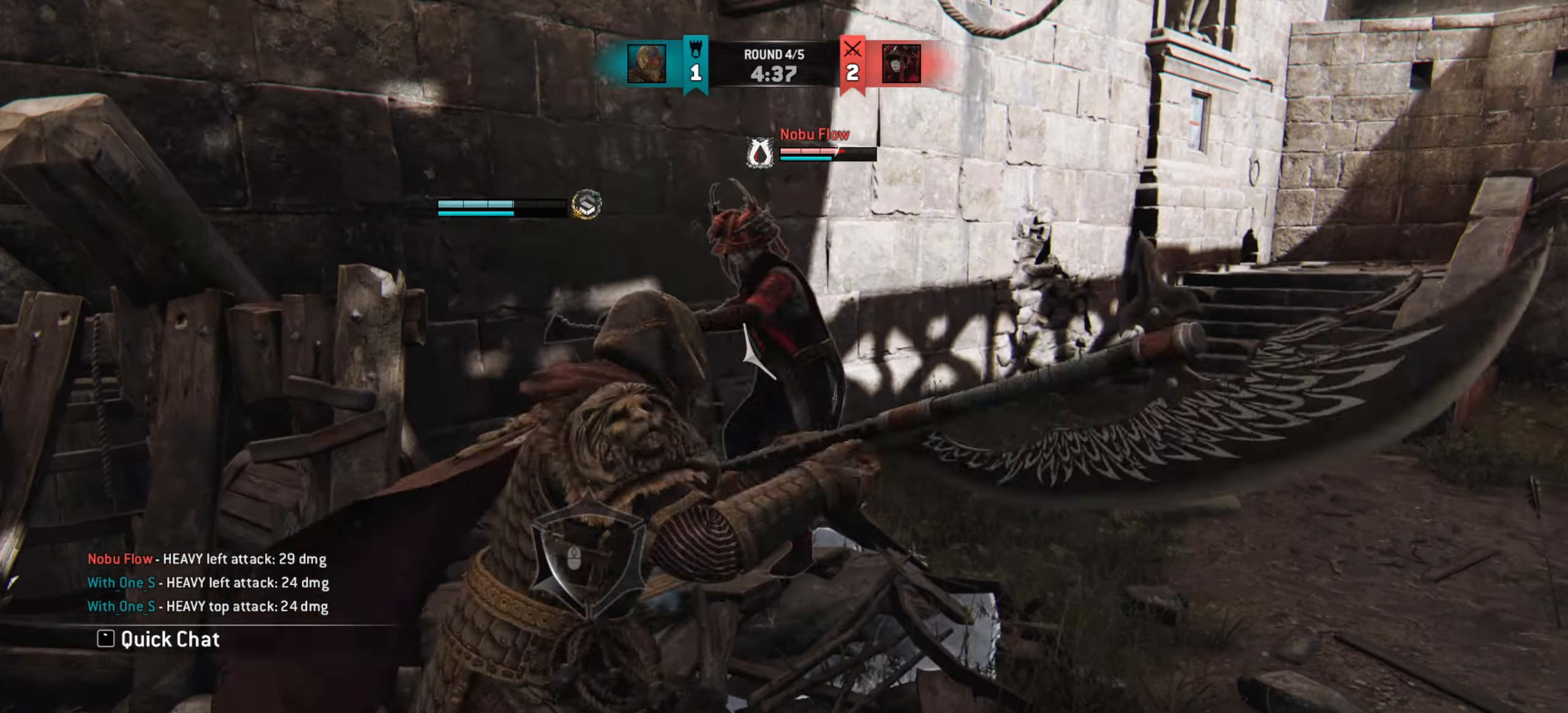
{"dt_ms": 501, "keys": [], "mouse": [], "events": [[184, "w", "up"]]}
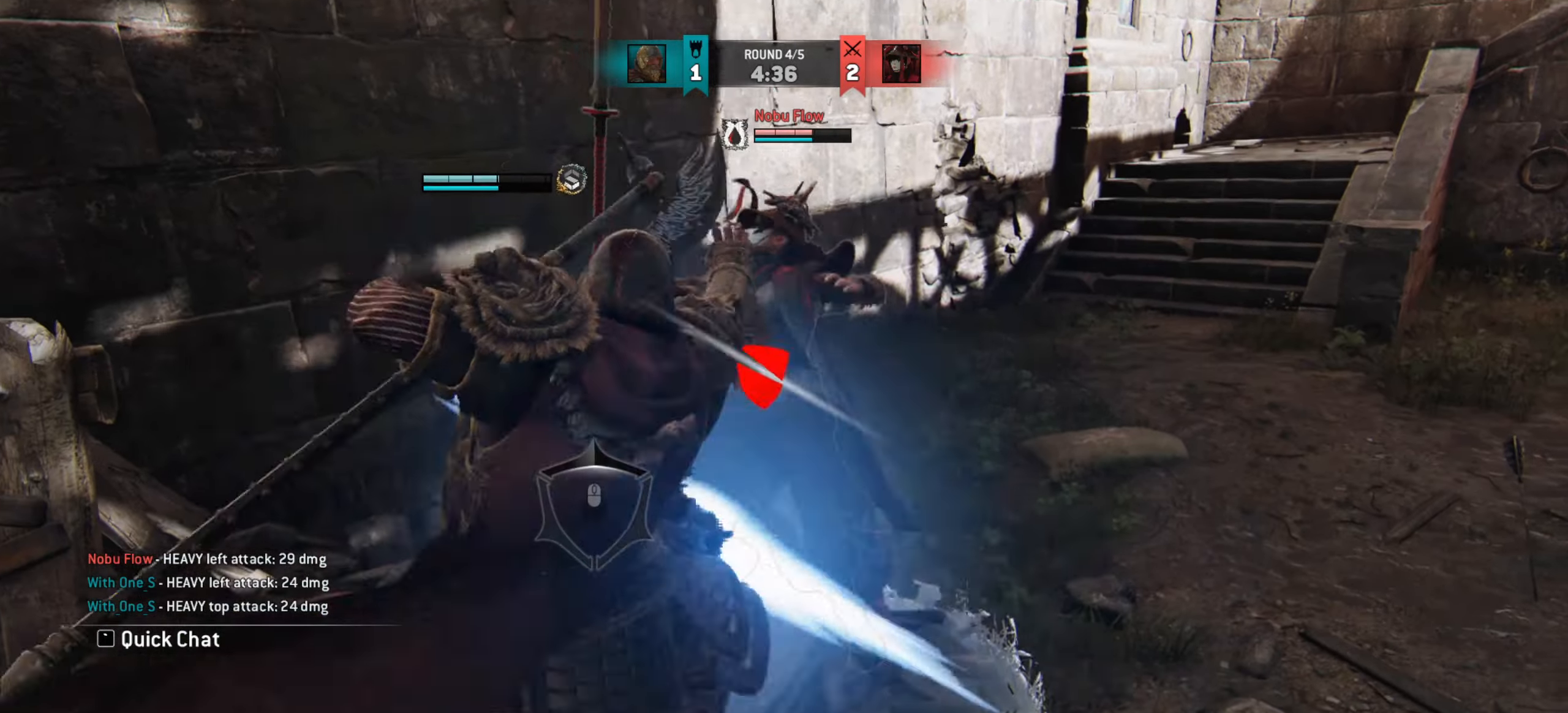
{"dt_ms": 500, "keys": ["d"], "mouse": [], "events": [[283, "d", "down"]]}
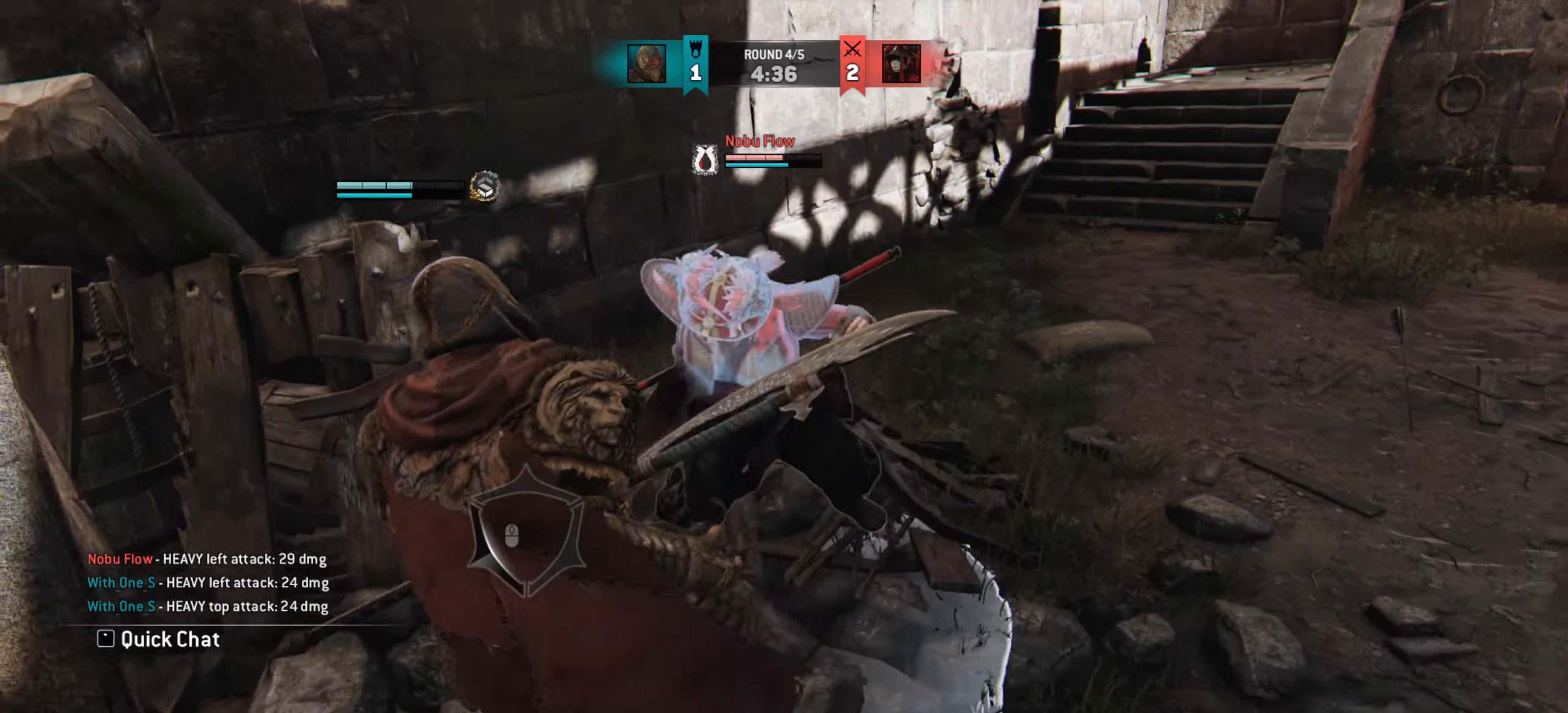
{"dt_ms": 501, "keys": ["d", "w"], "mouse": [], "events": [[384, "w", "down"]]}
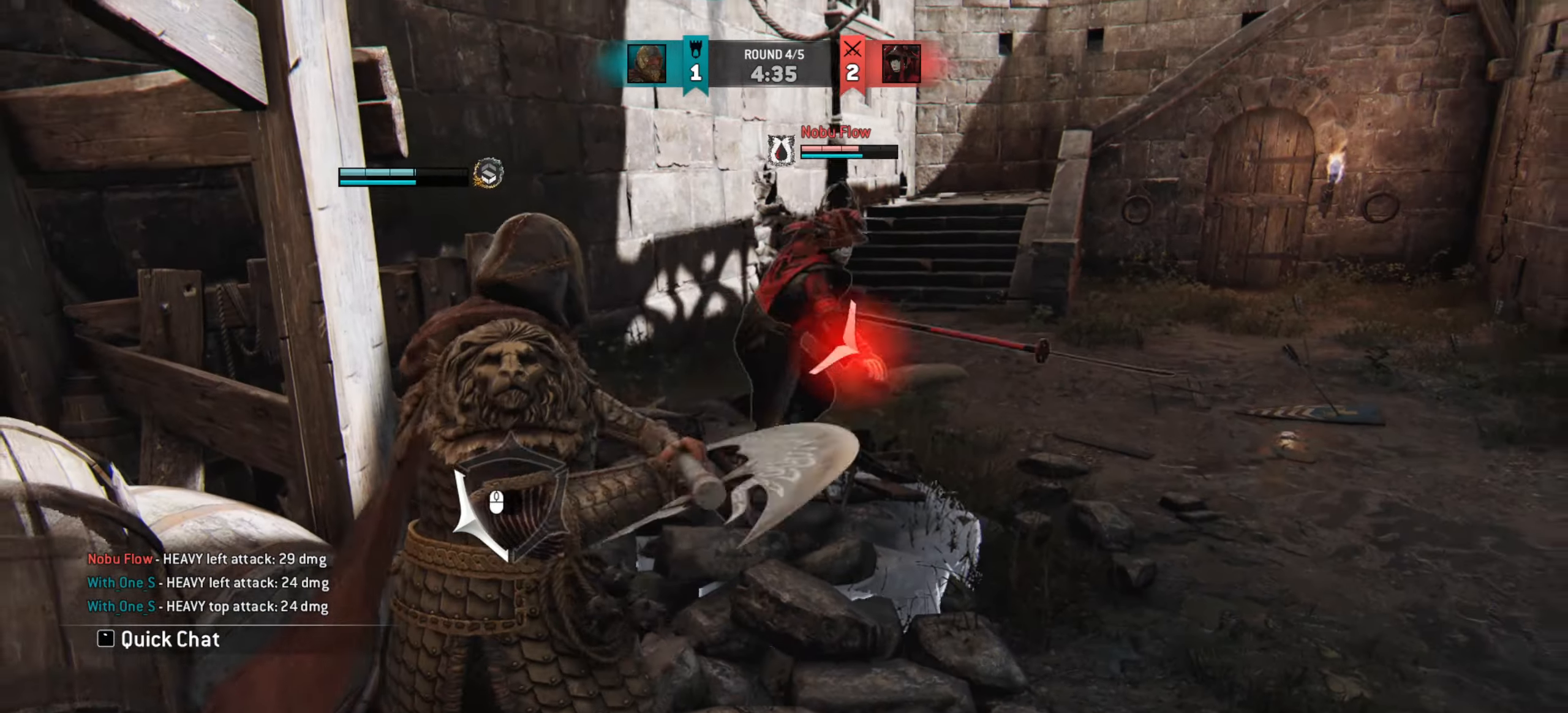
{"dt_ms": 500, "keys": ["w"], "mouse": [], "events": [[16, "w", "up"], [317, "w", "down"], [500, "d", "up"]]}
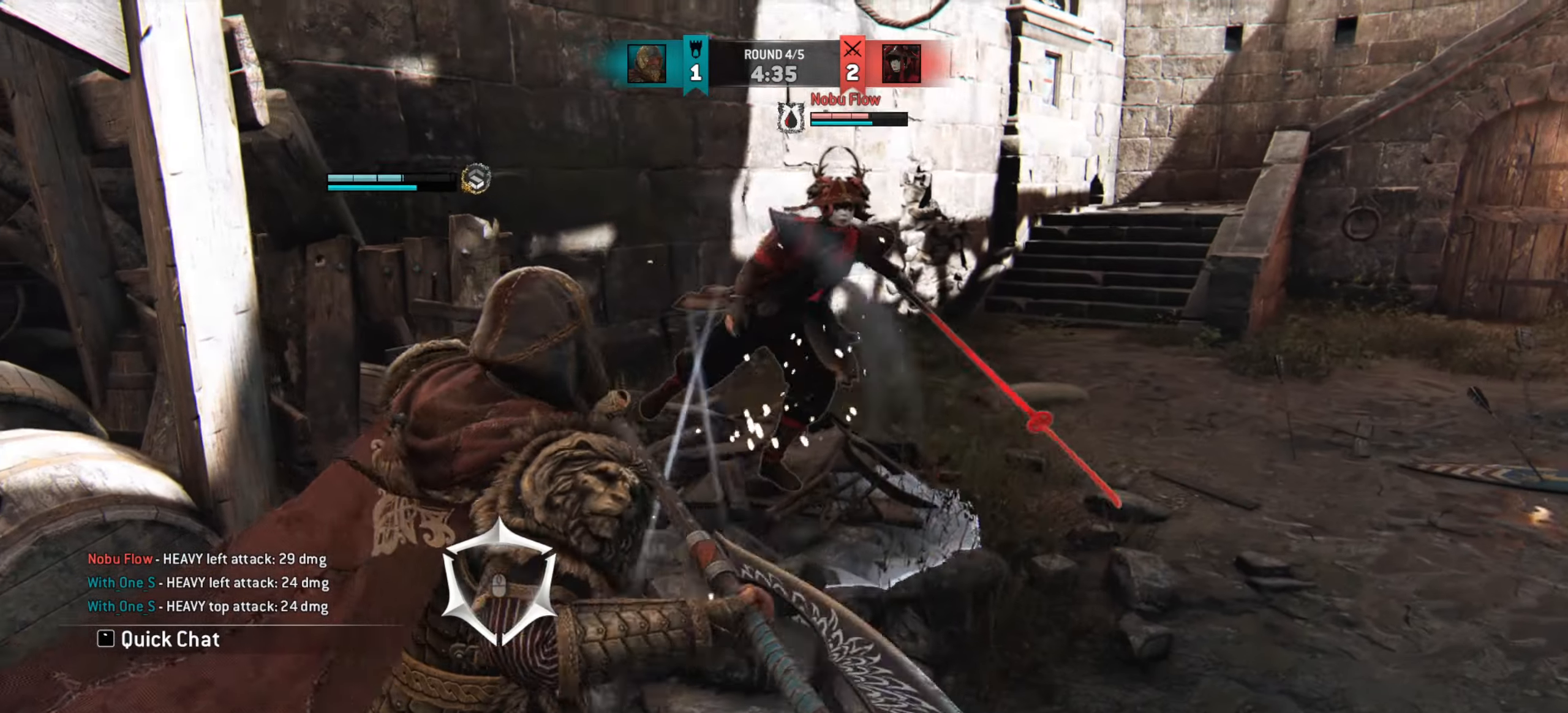
{"dt_ms": 501, "keys": ["d", "w"], "mouse": [], "events": [[300, "d", "down"]]}
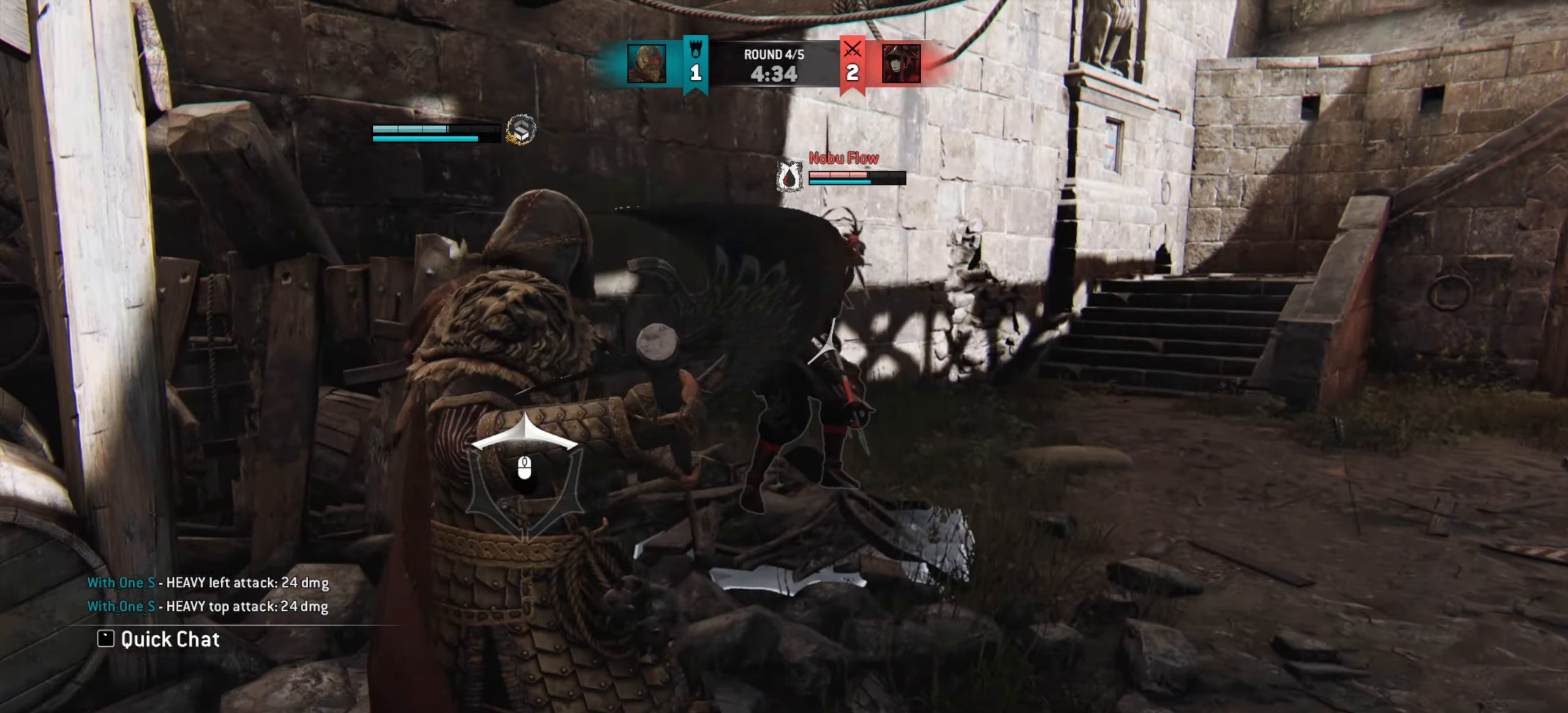
{"dt_ms": 500, "keys": ["d"], "mouse": [], "events": [[183, "w", "up"]]}
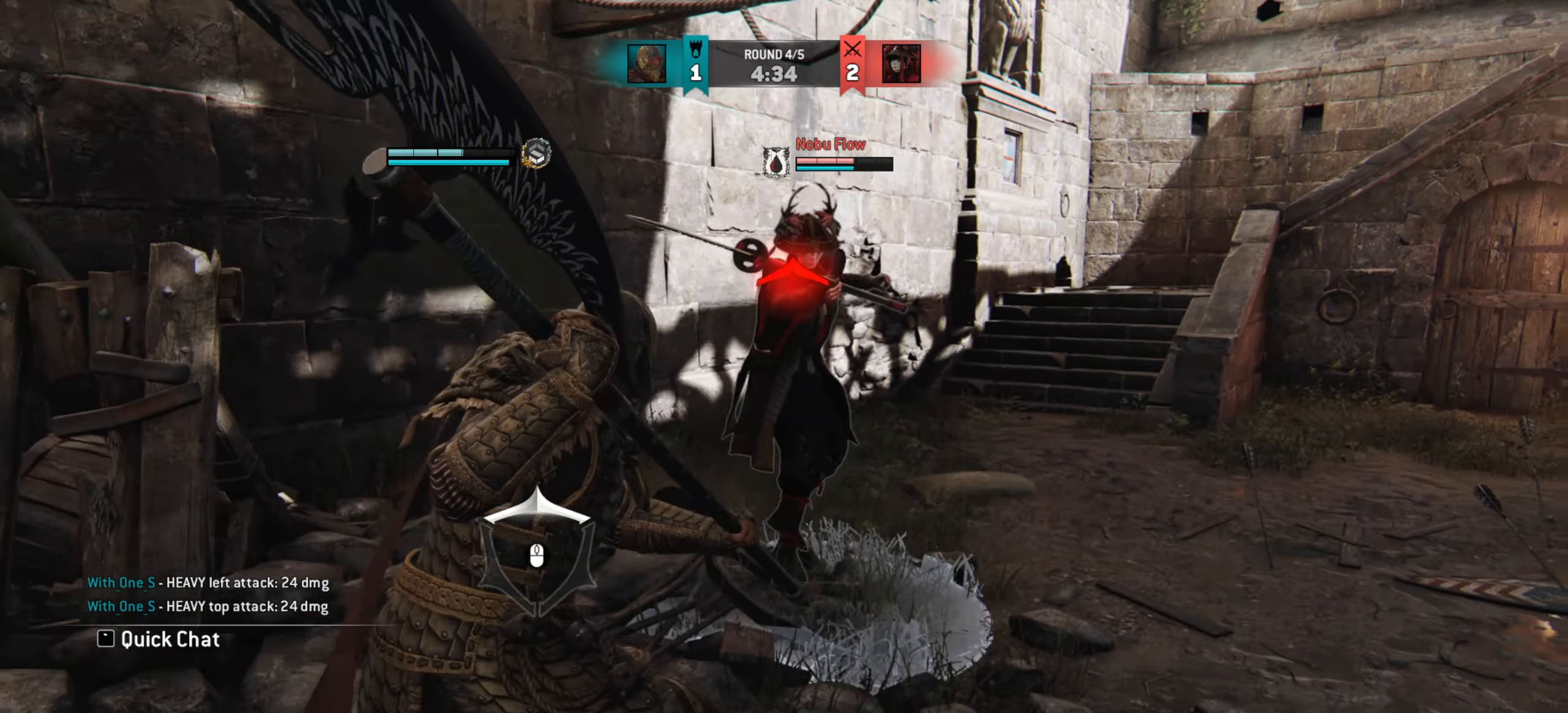
{"dt_ms": 501, "keys": ["d", "w"], "mouse": [], "events": [[467, "w", "down"]]}